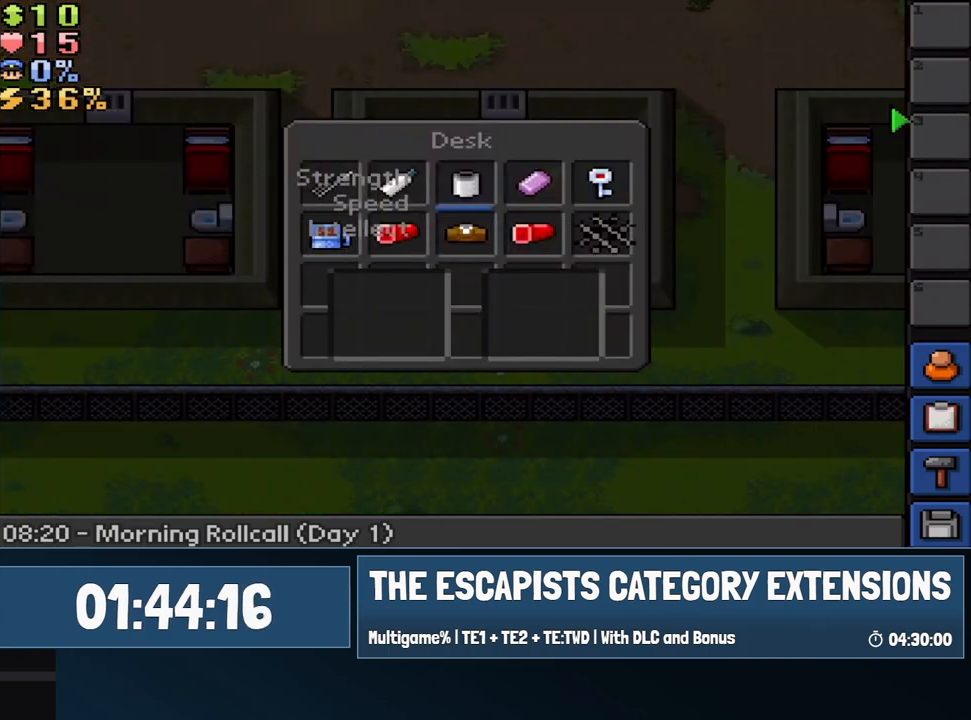
Gameplay with keyboard; each line is a JSON object with the keys held at the frame after it. "events" lists presses ("down") and releases ("up") of "1", "equals", "escape", "f1", "f2", "f3", "f4" and "minus" between this image and that frame as [ms after this image, input, new state], when the widget could be followed in between. No other keys are recorded. Mouse input is not recorded.
{"keys": [], "events": []}
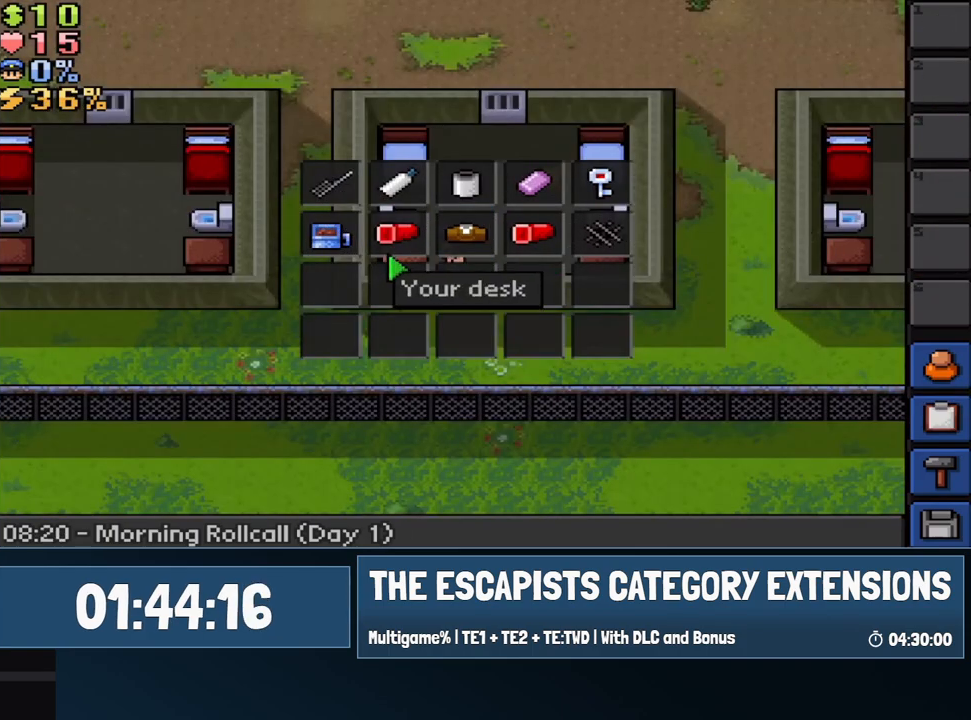
{"keys": [], "events": []}
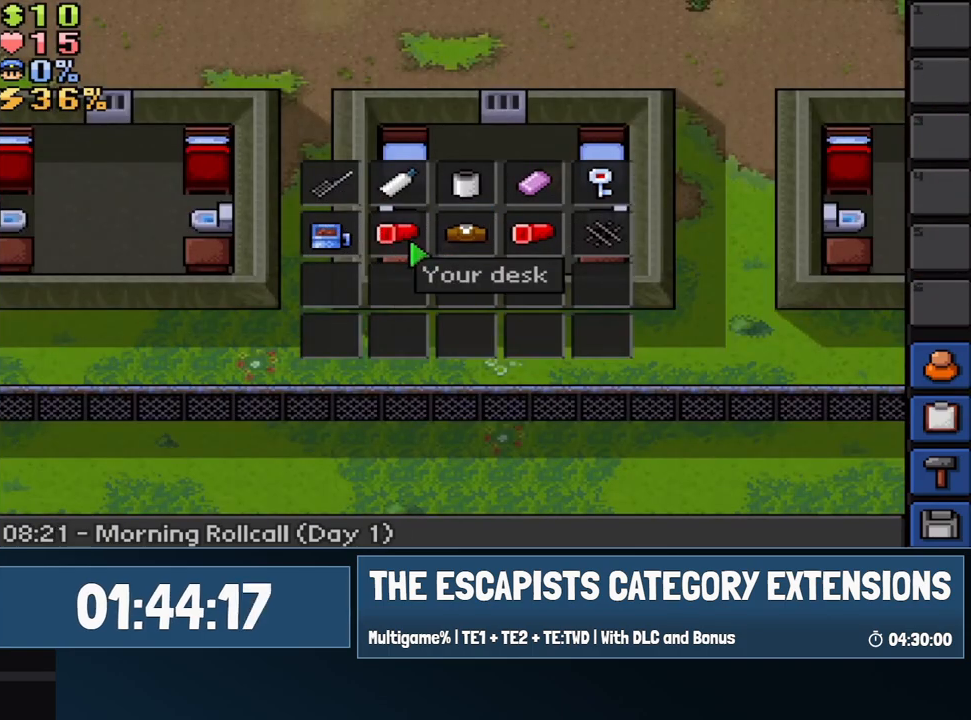
{"keys": [], "events": []}
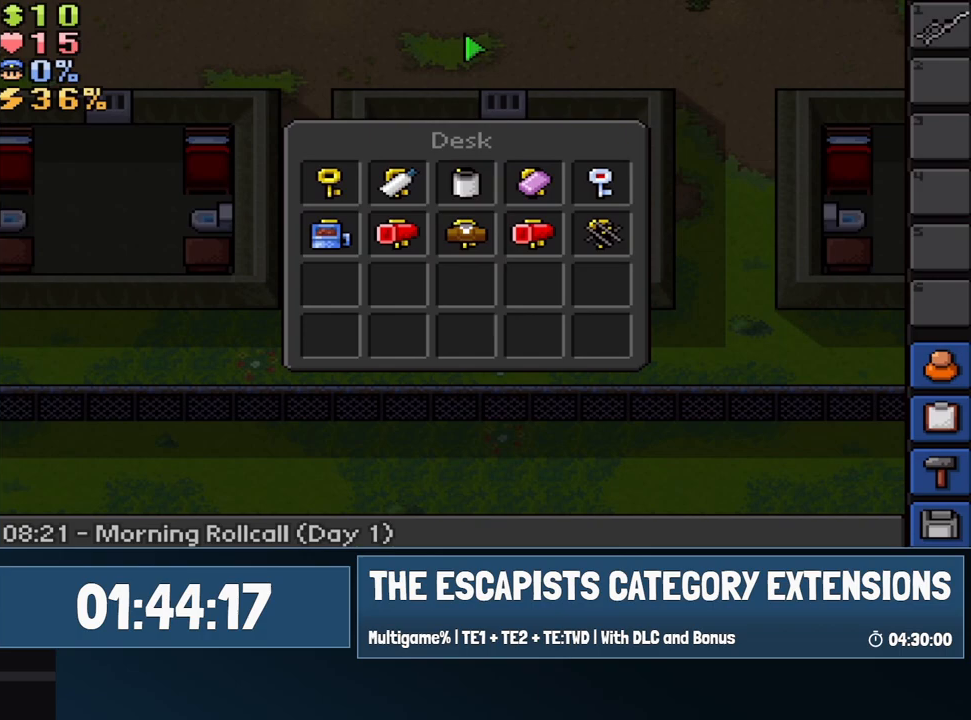
{"keys": ["escape"], "events": [[417, "escape", "down"]]}
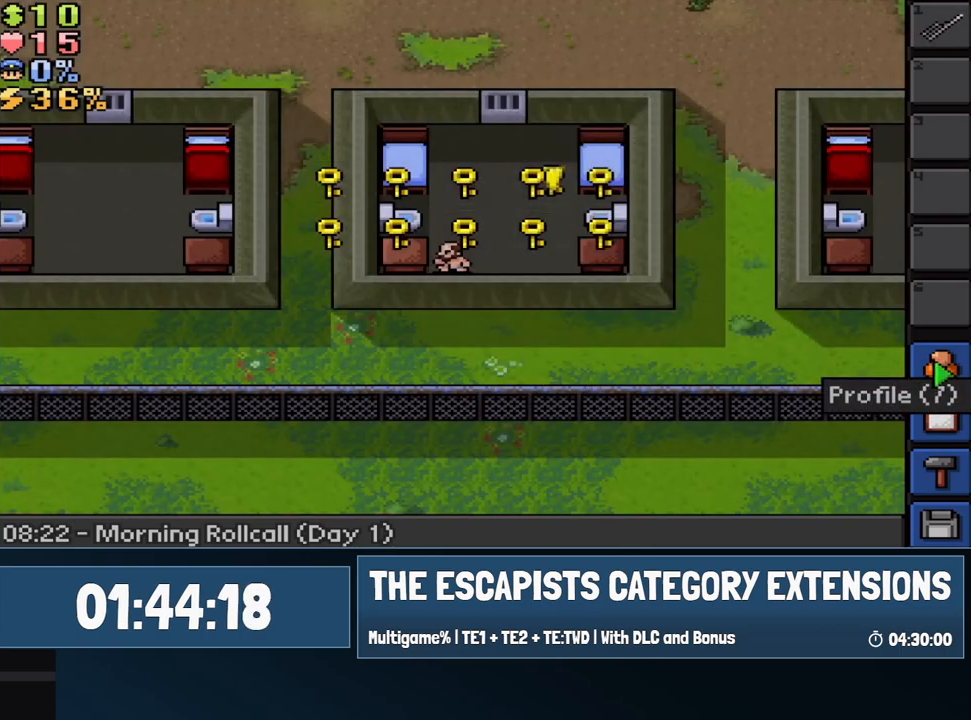
{"keys": ["escape"], "events": [[17, "escape", "up"], [200, "escape", "down"], [250, "escape", "up"], [483, "escape", "down"]]}
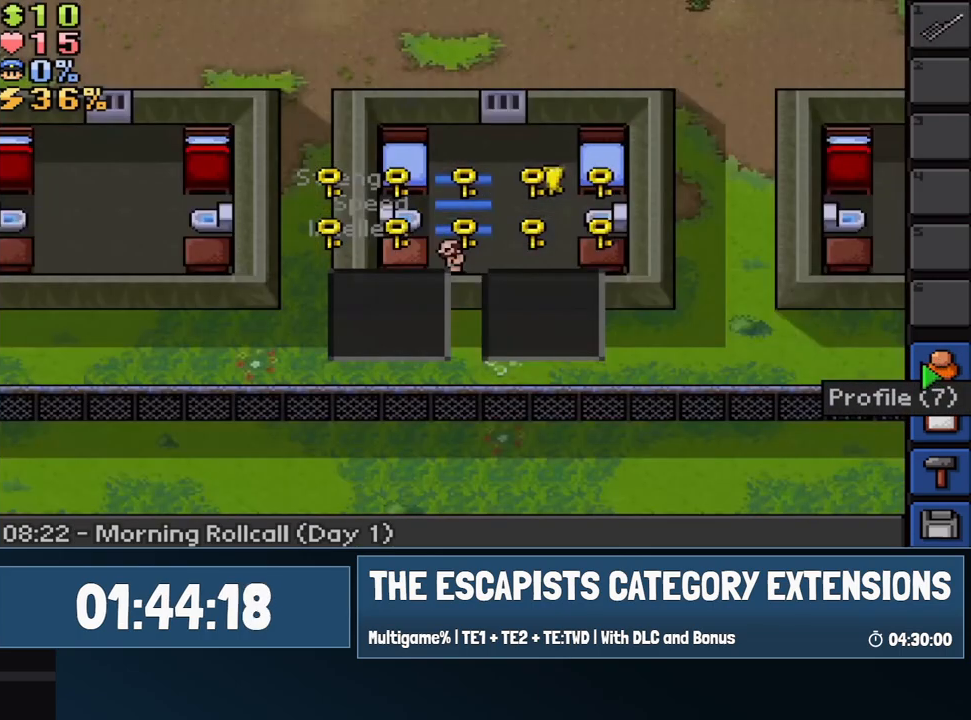
{"keys": [], "events": [[33, "escape", "up"], [217, "1", "down"], [267, "1", "up"]]}
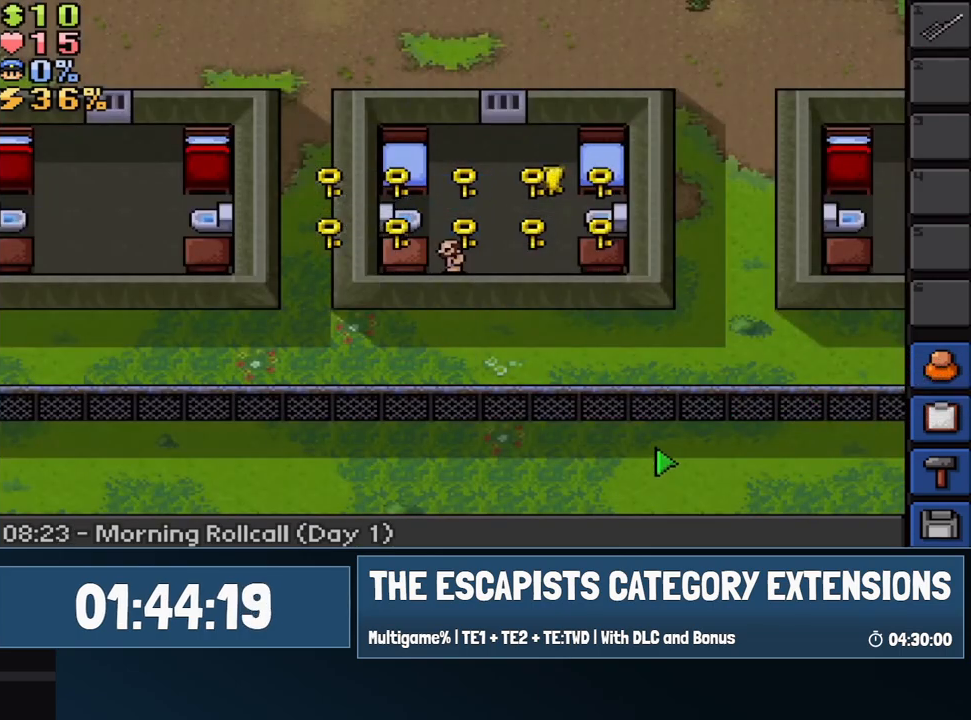
{"keys": ["escape"], "events": [[383, "escape", "down"]]}
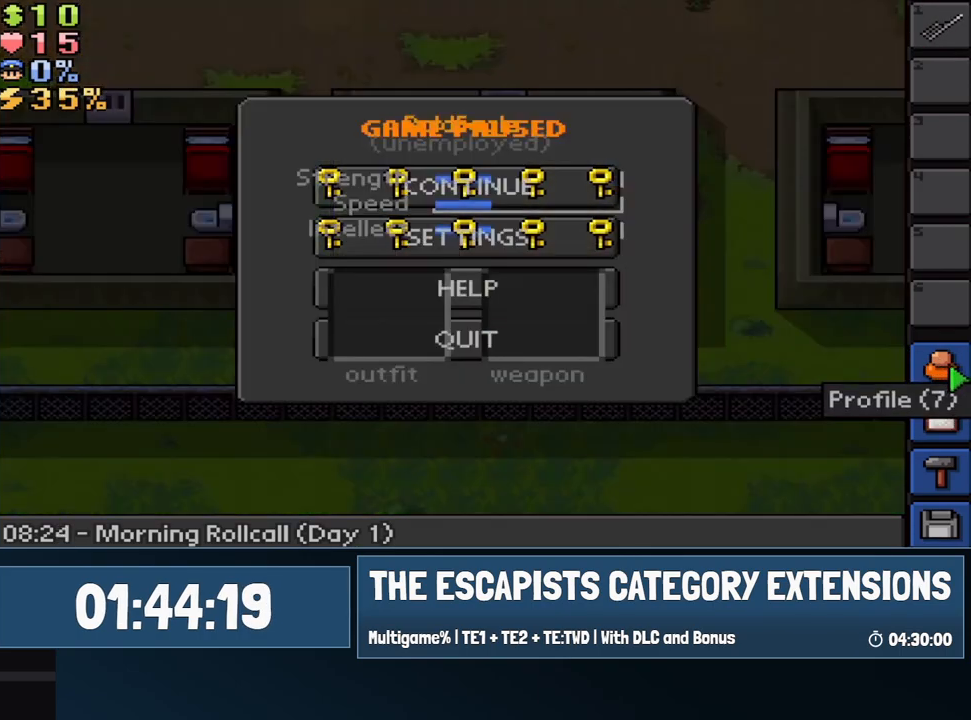
{"keys": [], "events": [[17, "escape", "up"], [117, "escape", "down"], [167, "escape", "up"]]}